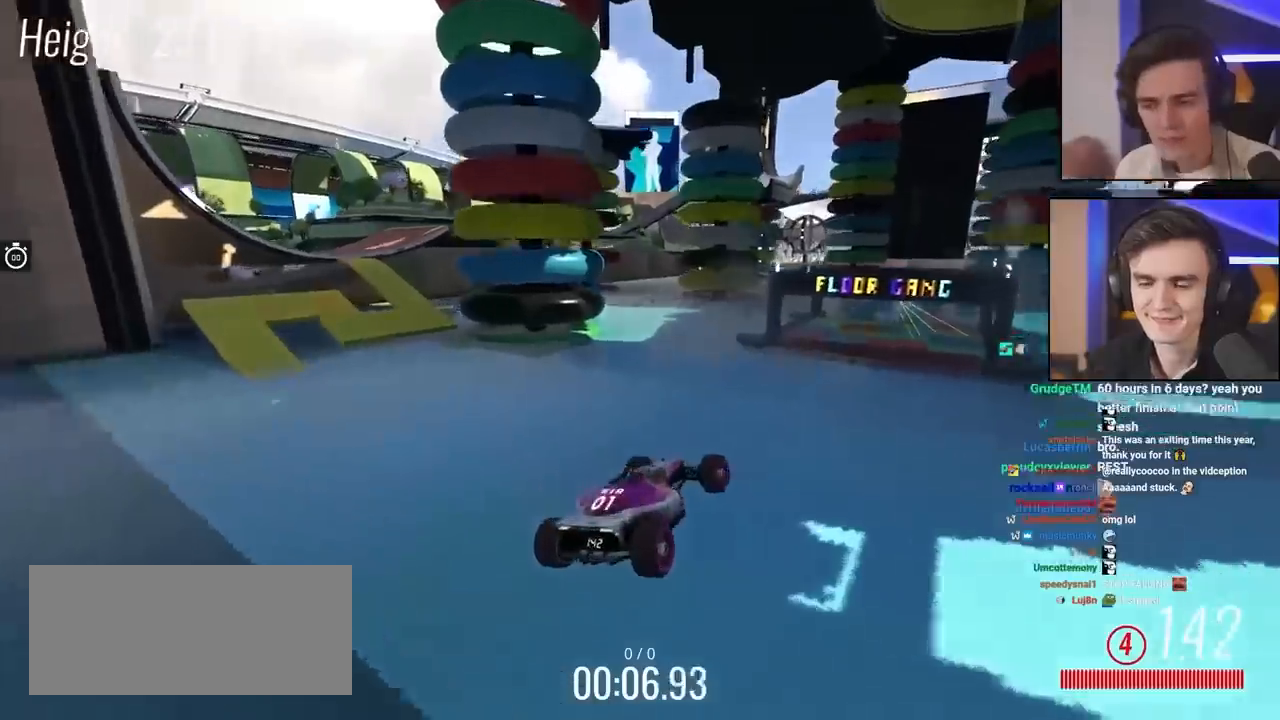
Gameplay with keyboard; each line is a JSON object with the keys held at the frame after it. "events" lists presses ("down") and releases ("up") of "brake", "down", "left", "right" and "up" between this image and that frame as [ms after this image, input, new state], when the widget could be followed in between. No other keys are recorded. Mouse input is not recorded. Key names are as the overlay labels them; some are game actions (e.g. jump) rather than physical keys.
{"keys": ["left"], "events": [[33, "left", "down"], [33, "right", "up"], [267, "up", "up"]]}
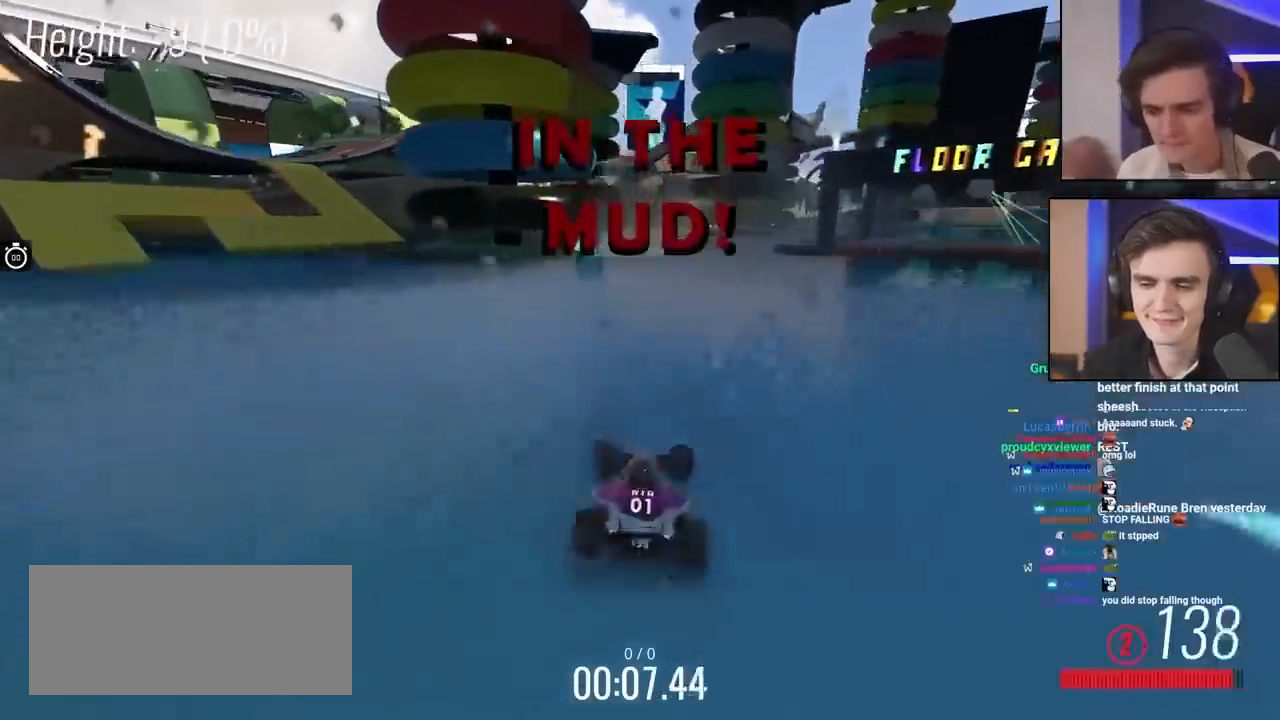
{"keys": ["left", "up"], "events": [[283, "up", "down"]]}
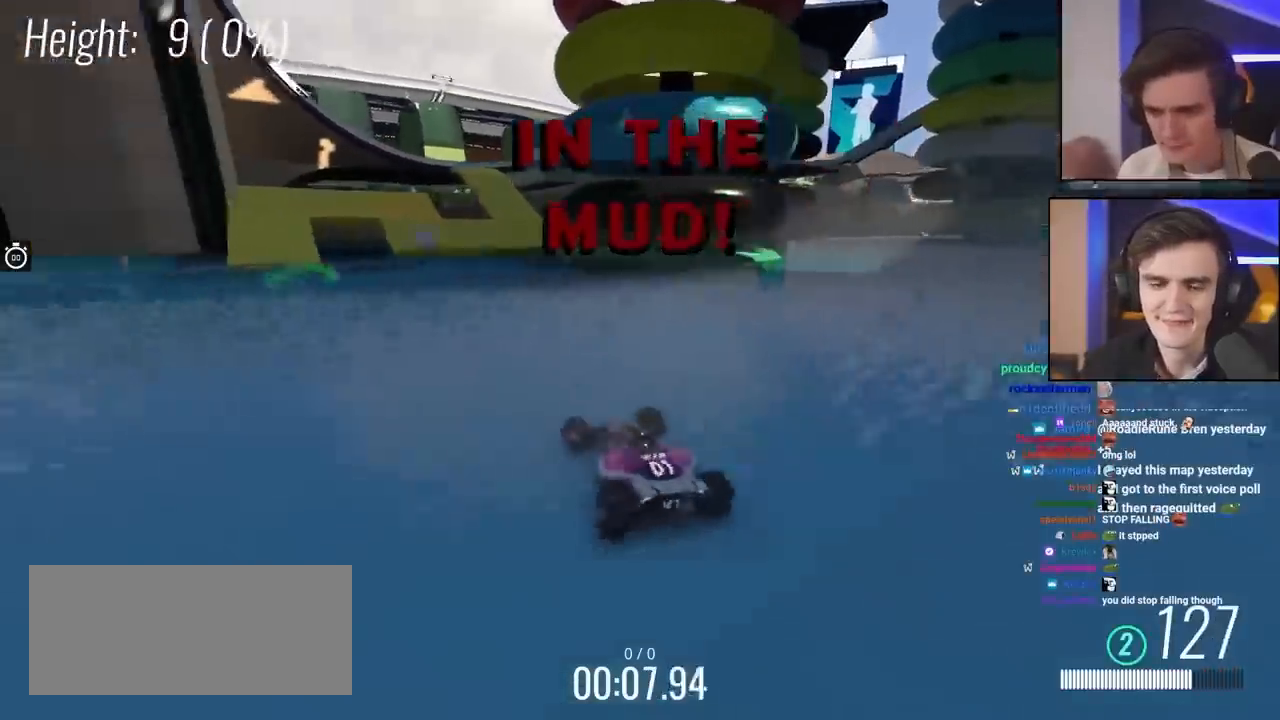
{"keys": ["left", "up"], "events": [[67, "left", "up"], [383, "left", "down"]]}
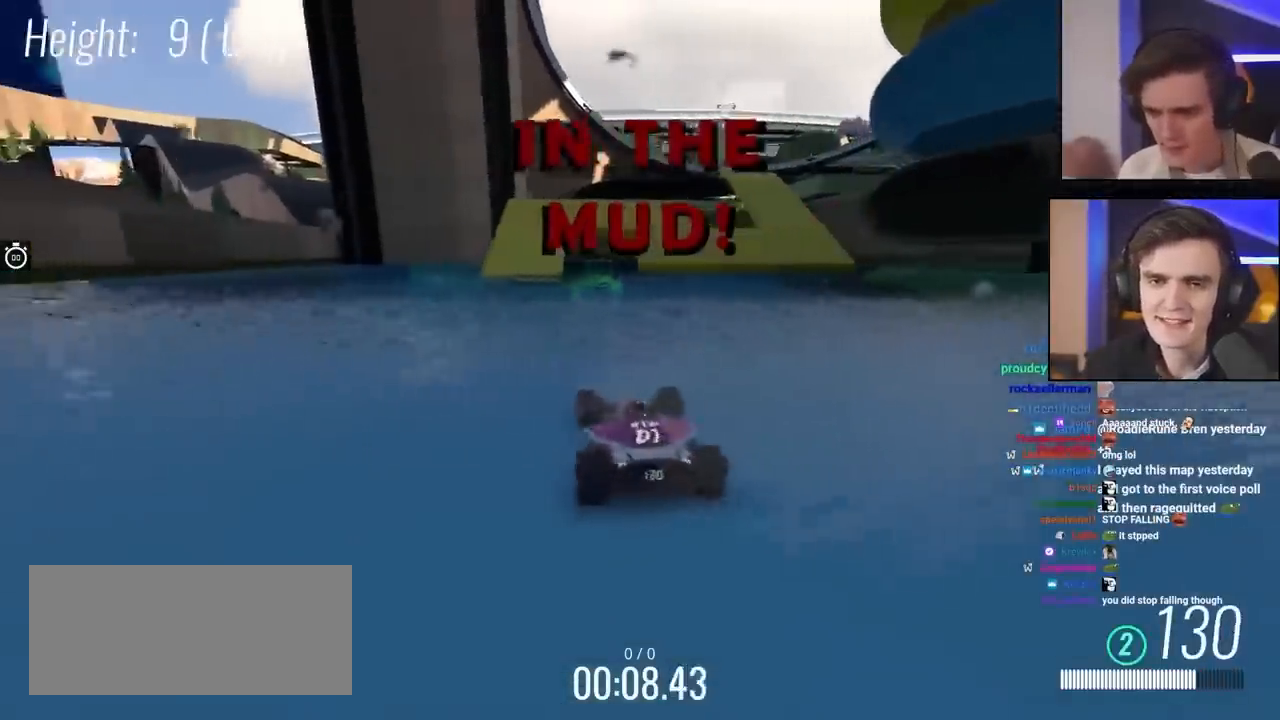
{"keys": [], "events": [[83, "left", "up"], [83, "up", "up"], [450, "right", "down"], [500, "right", "up"]]}
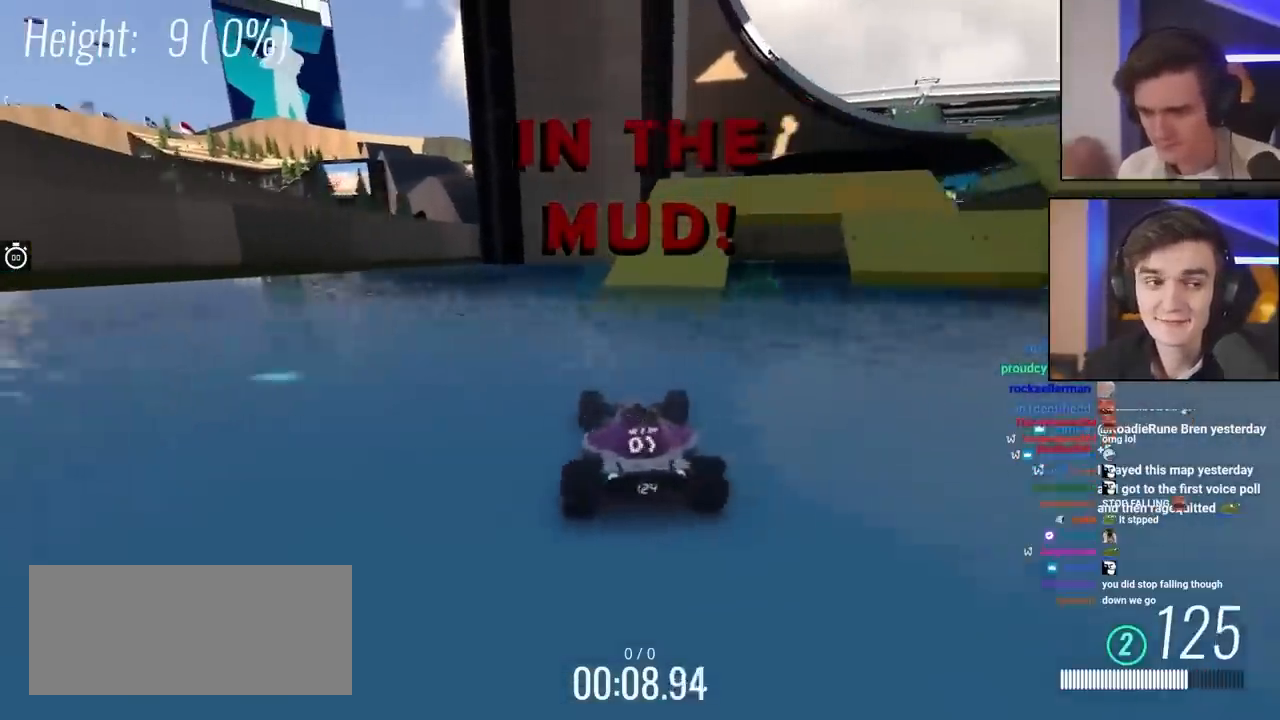
{"keys": [], "events": [[333, "right", "down"], [467, "right", "up"]]}
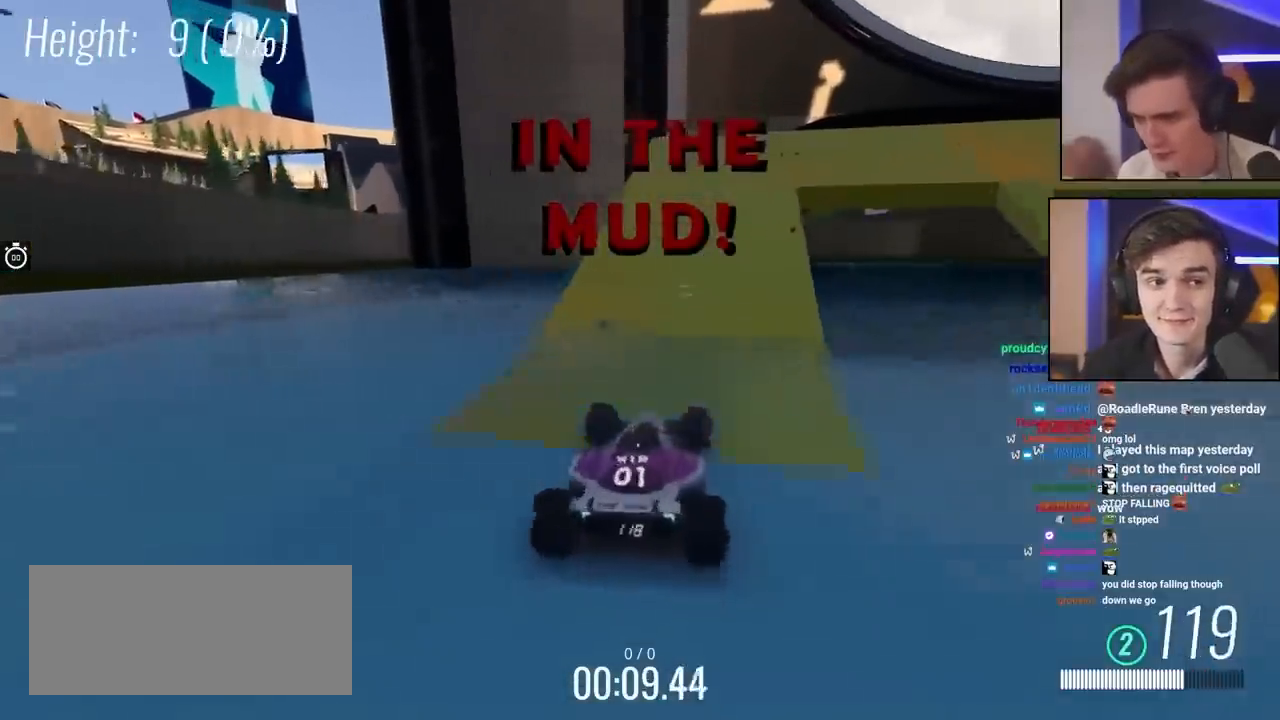
{"keys": ["right"], "events": [[17, "right", "down"], [150, "brake", "down"], [250, "brake", "up"]]}
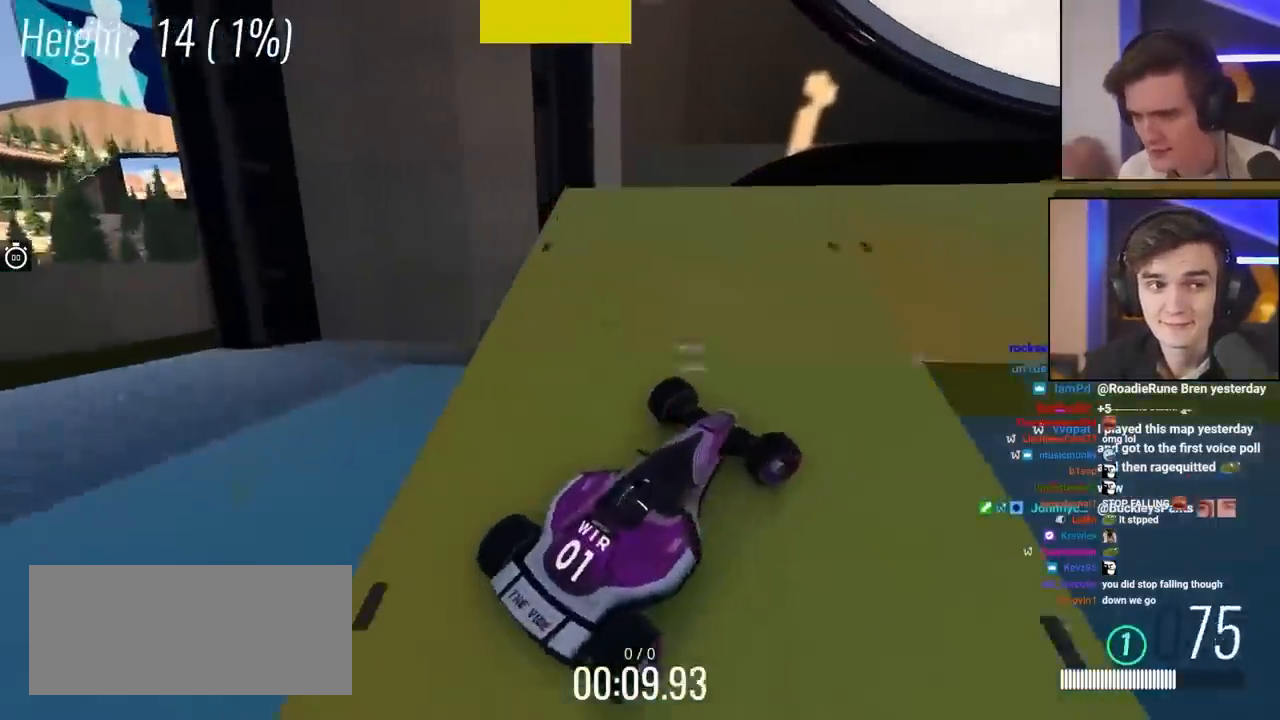
{"keys": ["right", "up"], "events": [[33, "brake", "down"], [83, "up", "down"], [367, "right", "up"], [467, "brake", "up"], [467, "right", "down"]]}
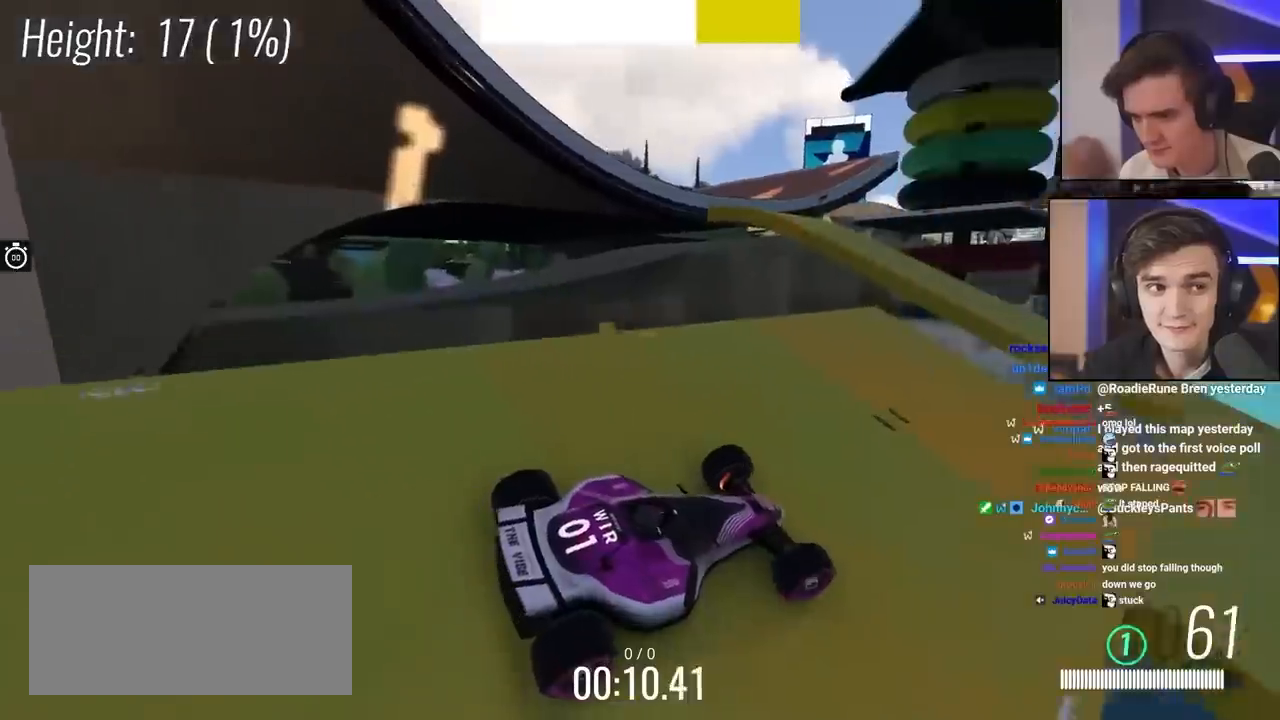
{"keys": ["left"], "events": [[100, "right", "up"], [117, "brake", "down"], [117, "up", "up"], [200, "brake", "up"], [250, "left", "down"]]}
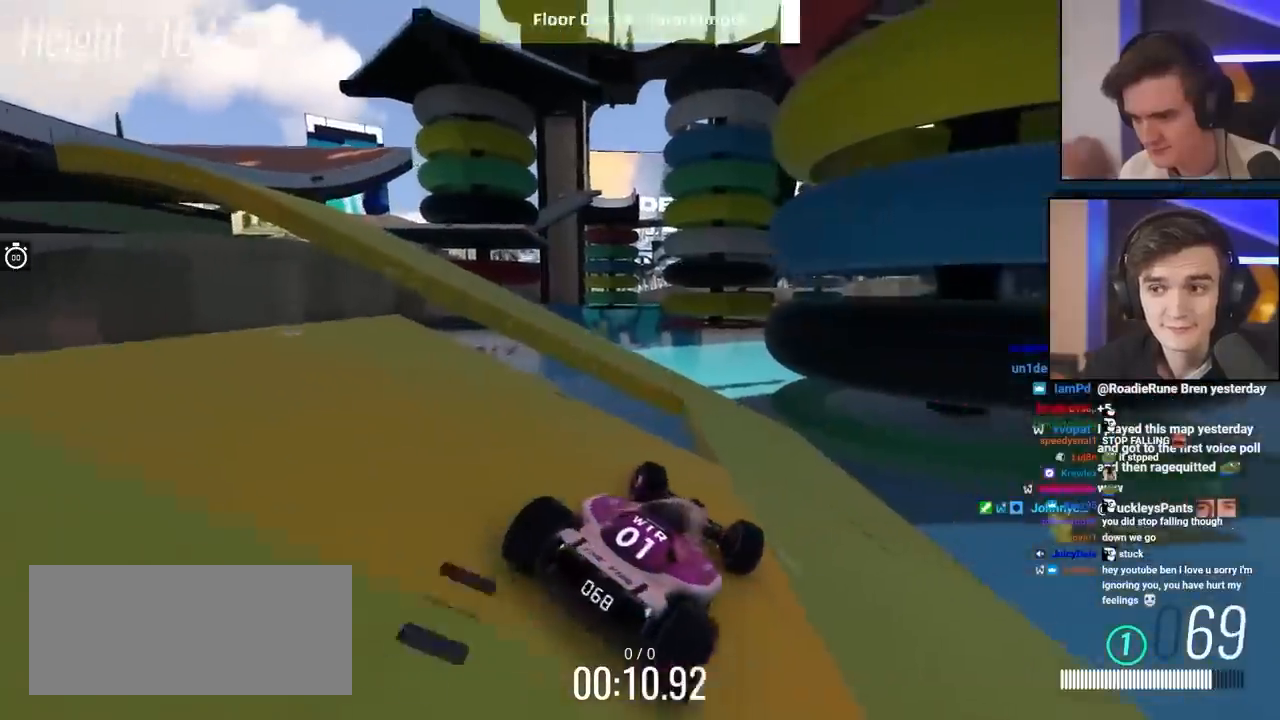
{"keys": ["brake", "left", "up"], "events": [[33, "brake", "down"], [33, "left", "up"], [133, "left", "down"], [467, "up", "down"]]}
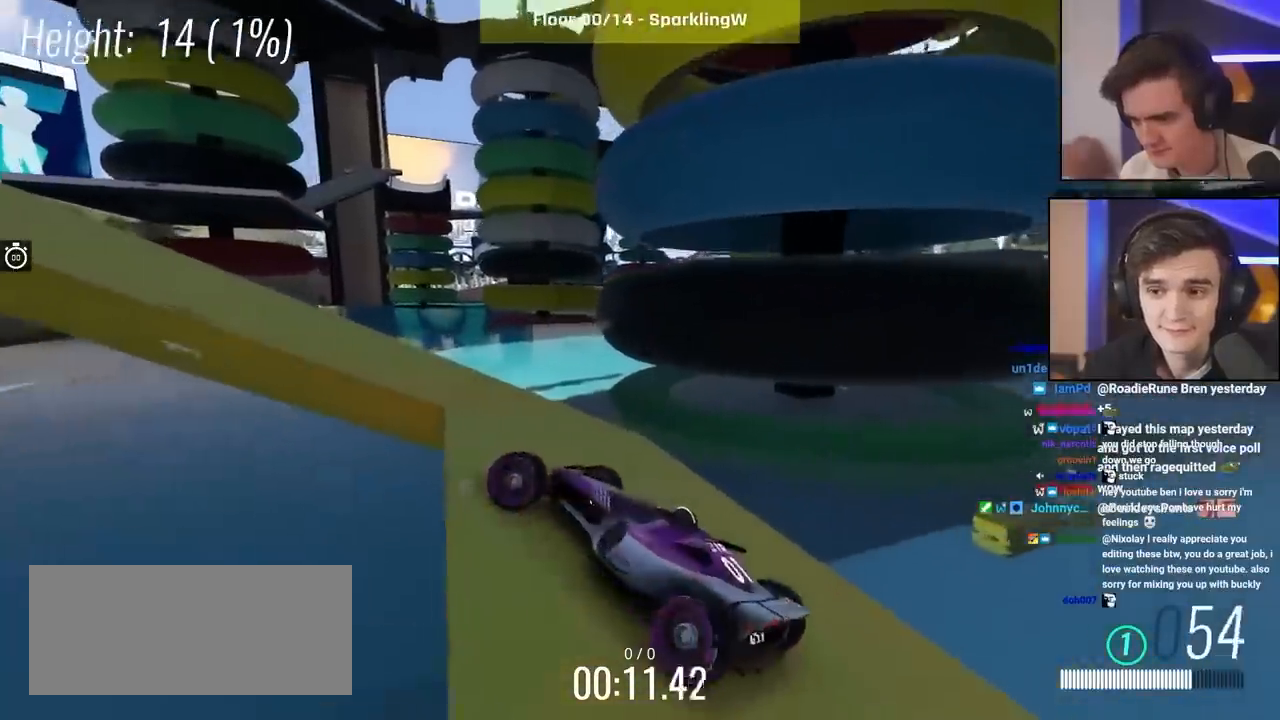
{"keys": ["brake", "left", "up"], "events": [[100, "up", "up"], [233, "up", "down"], [333, "left", "up"], [383, "up", "up"], [417, "left", "down"], [467, "up", "down"]]}
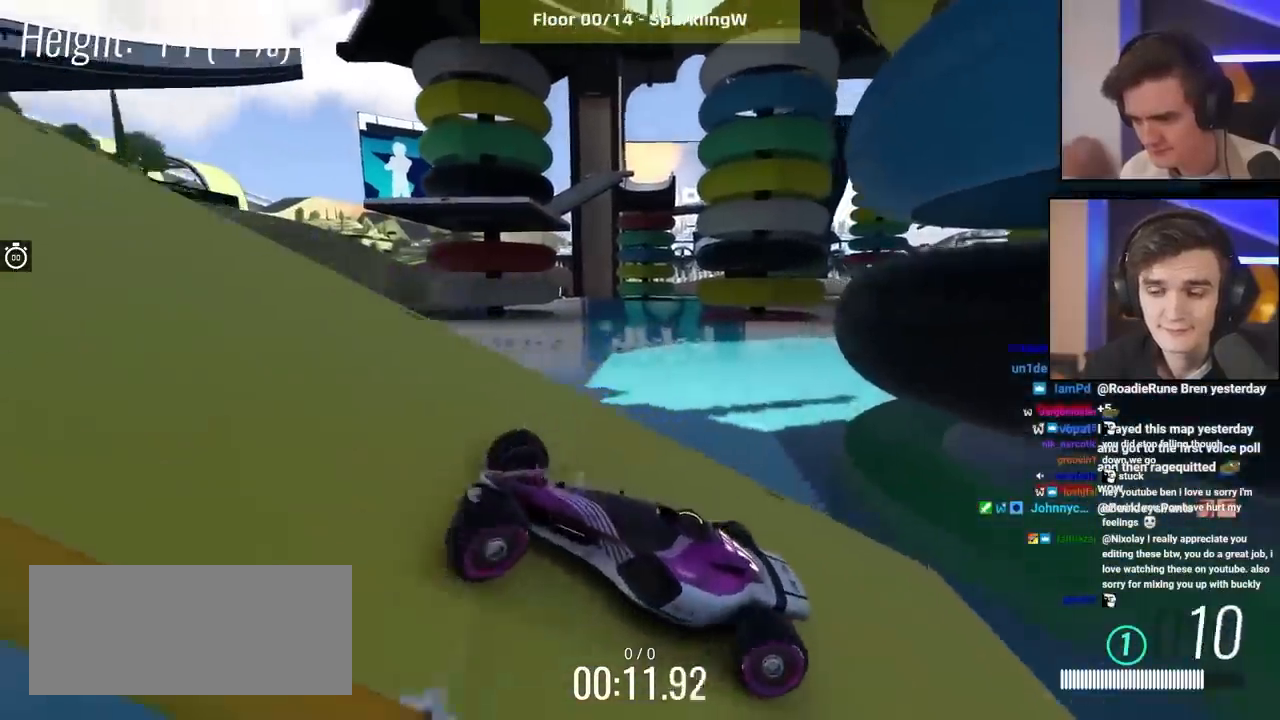
{"keys": ["right", "up"], "events": [[150, "left", "up"], [200, "right", "down"], [350, "brake", "up"]]}
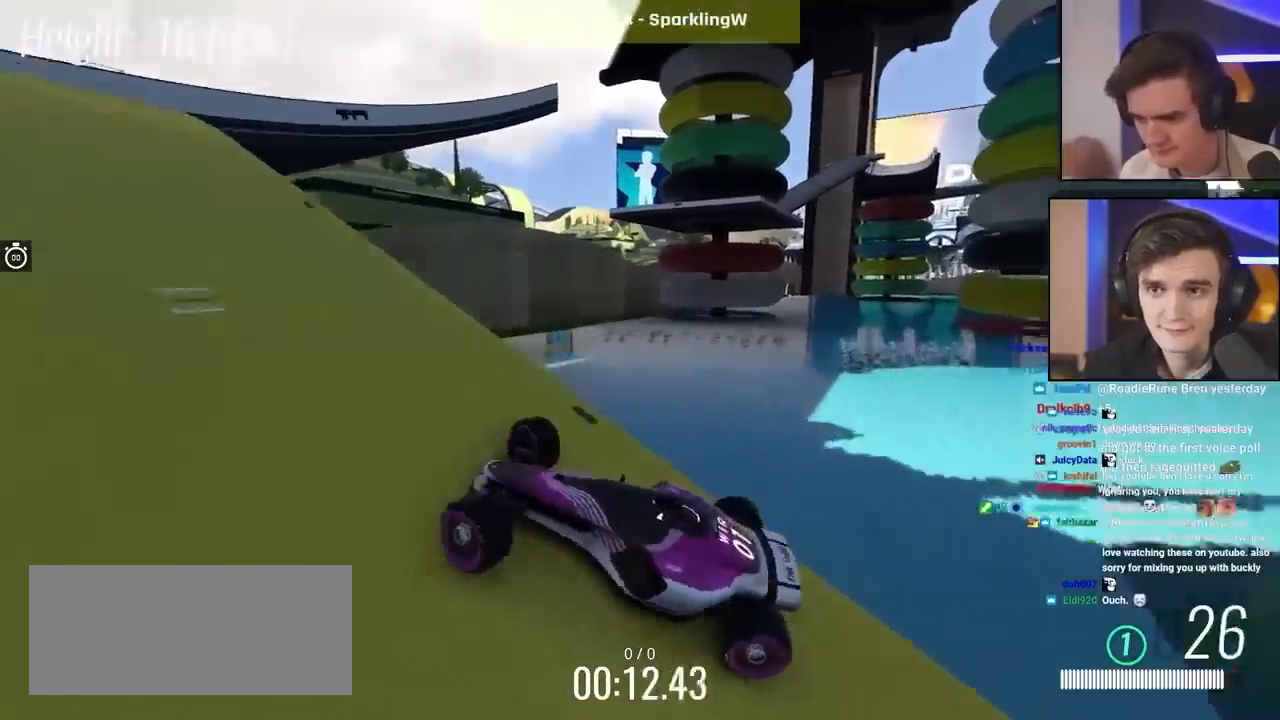
{"keys": ["up"], "events": [[217, "right", "up"], [367, "left", "down"], [417, "left", "up"]]}
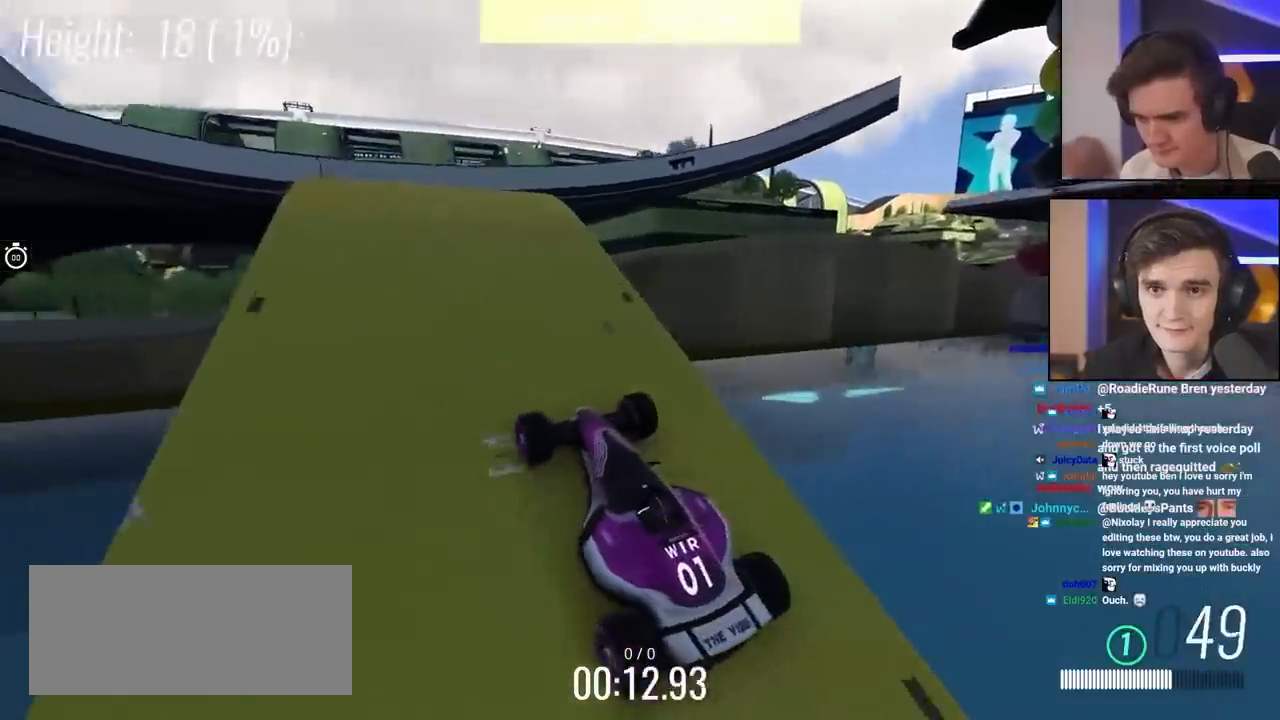
{"keys": ["up"], "events": [[383, "left", "down"], [417, "left", "up"]]}
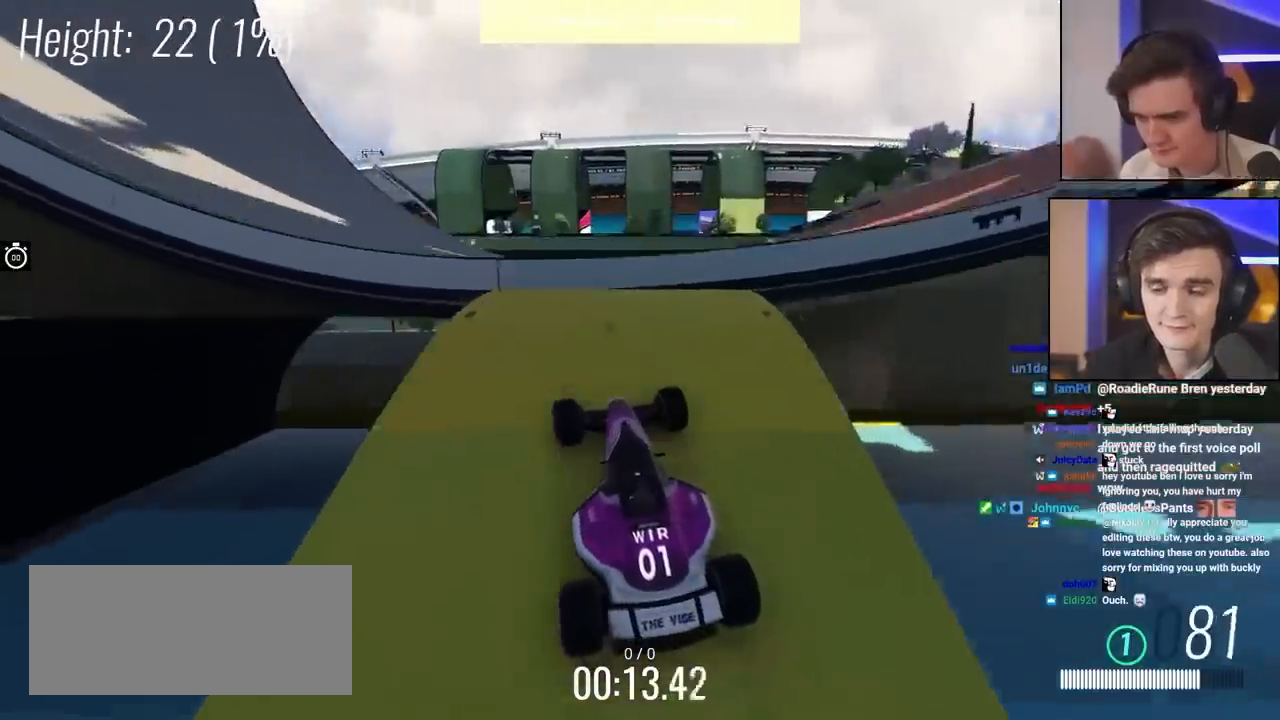
{"keys": ["brake", "up"], "events": [[67, "brake", "down"]]}
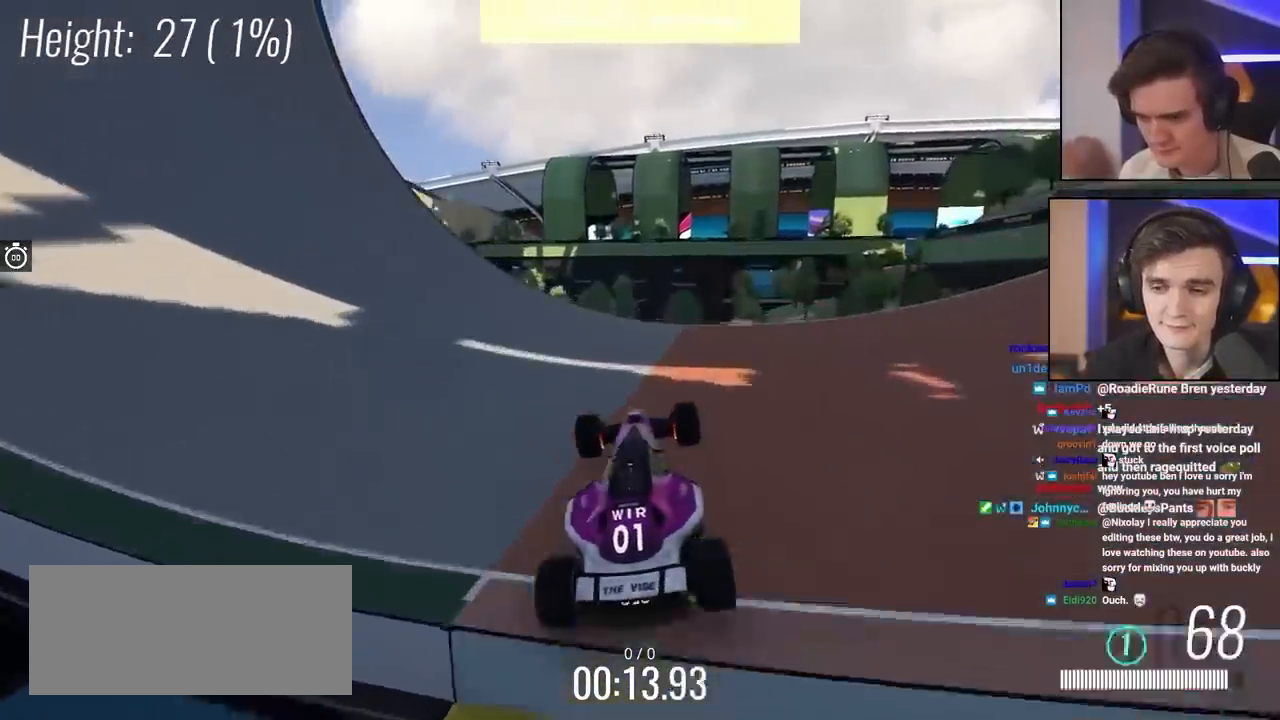
{"keys": ["left", "up"], "events": [[33, "left", "down"], [317, "brake", "up"]]}
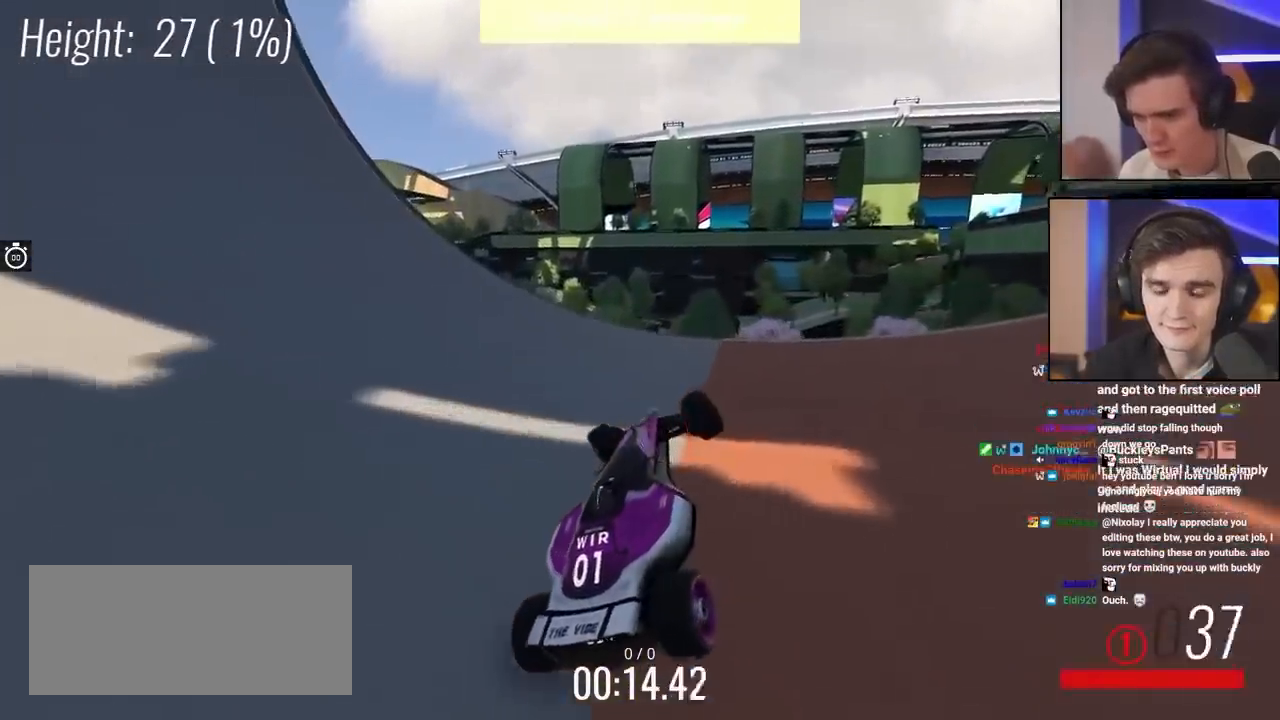
{"keys": ["left", "up"], "events": [[383, "left", "up"], [500, "left", "down"]]}
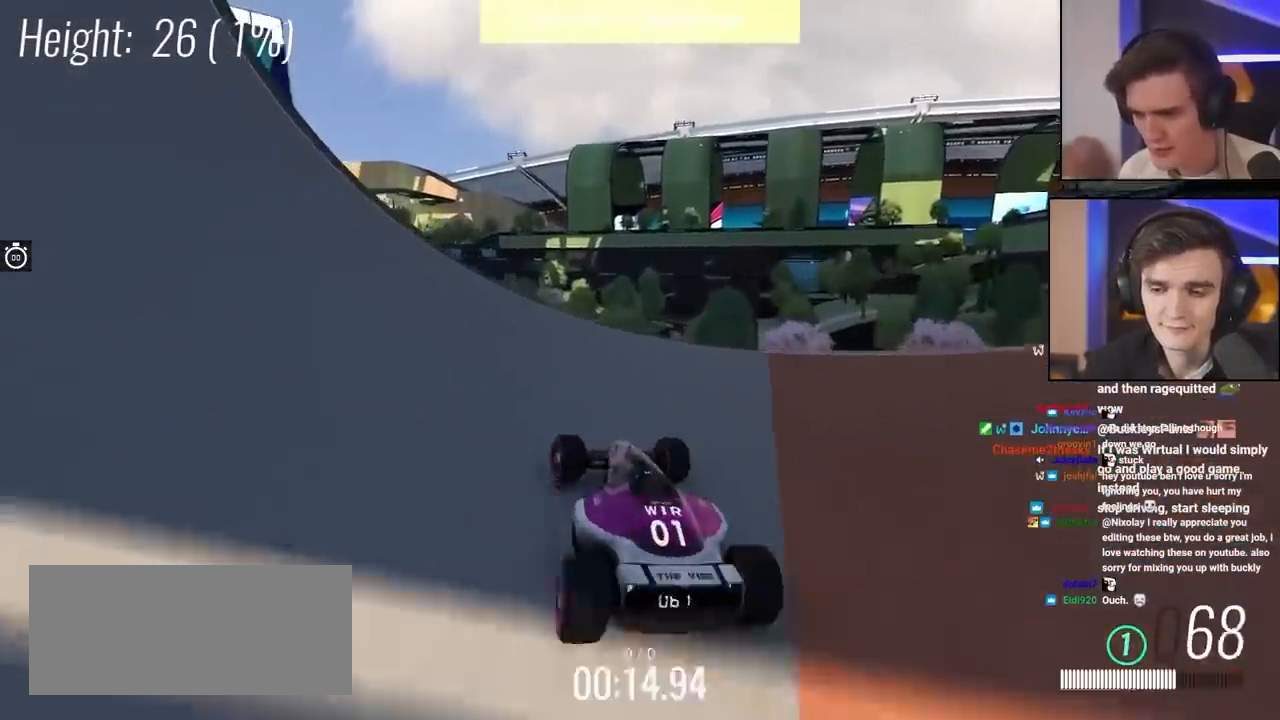
{"keys": ["left", "up"], "events": [[183, "left", "up"], [367, "left", "down"]]}
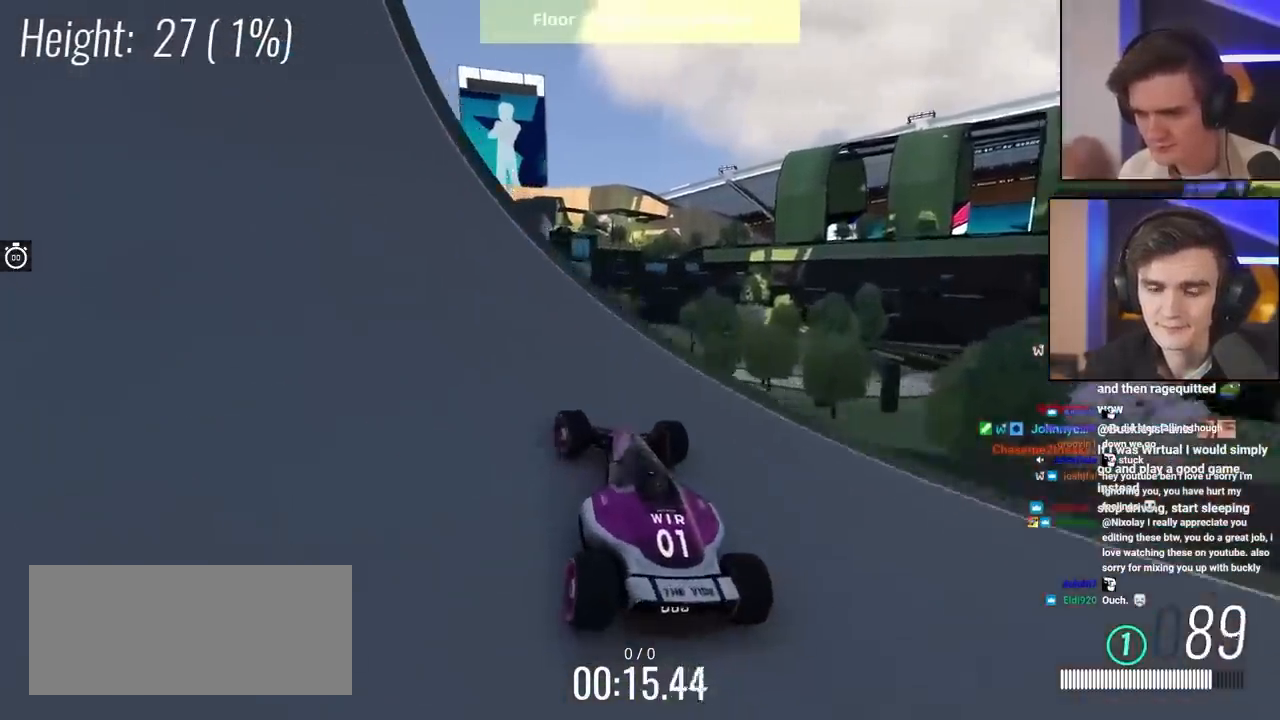
{"keys": ["left", "up"], "events": [[17, "left", "up"], [117, "left", "down"]]}
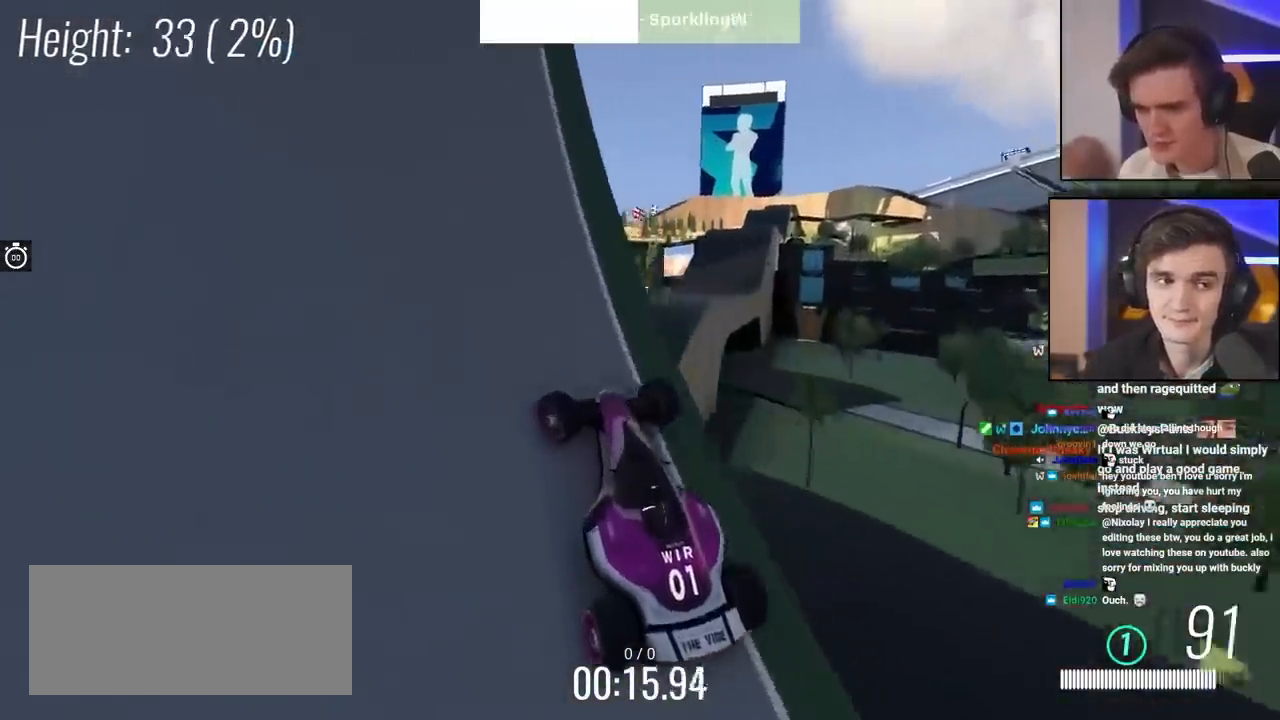
{"keys": ["left", "up"], "events": []}
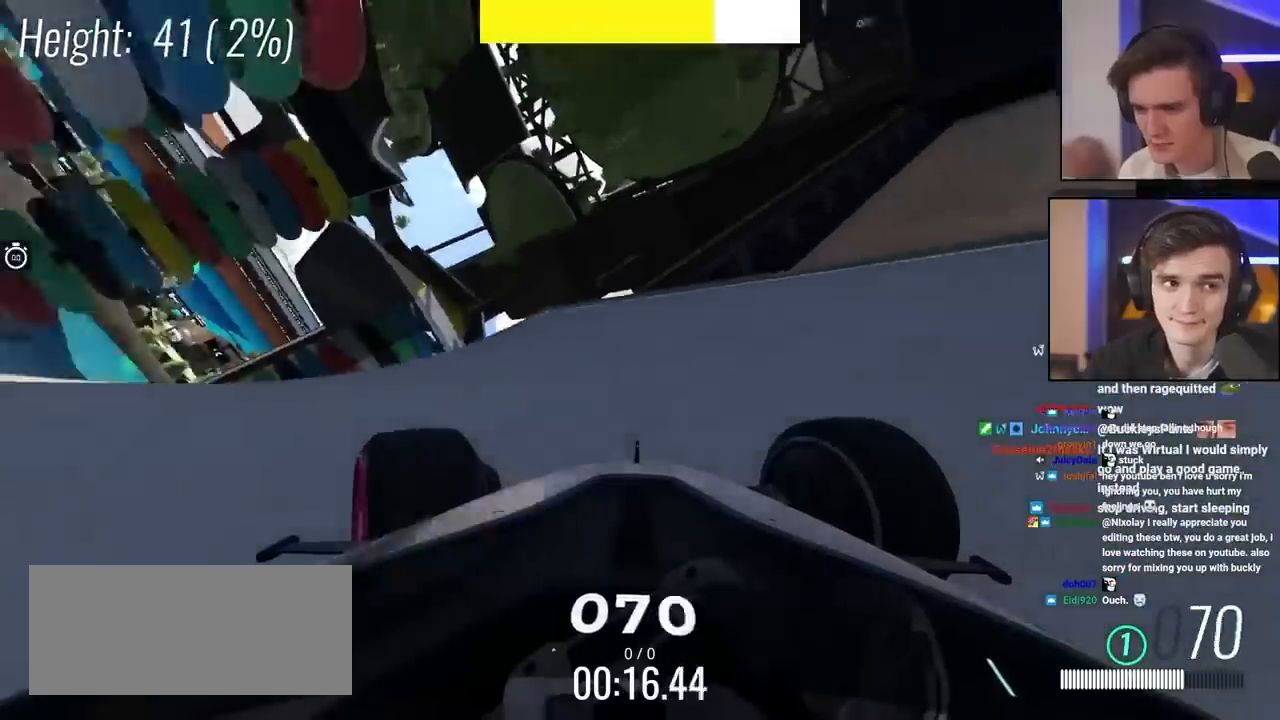
{"keys": ["left", "up"], "events": []}
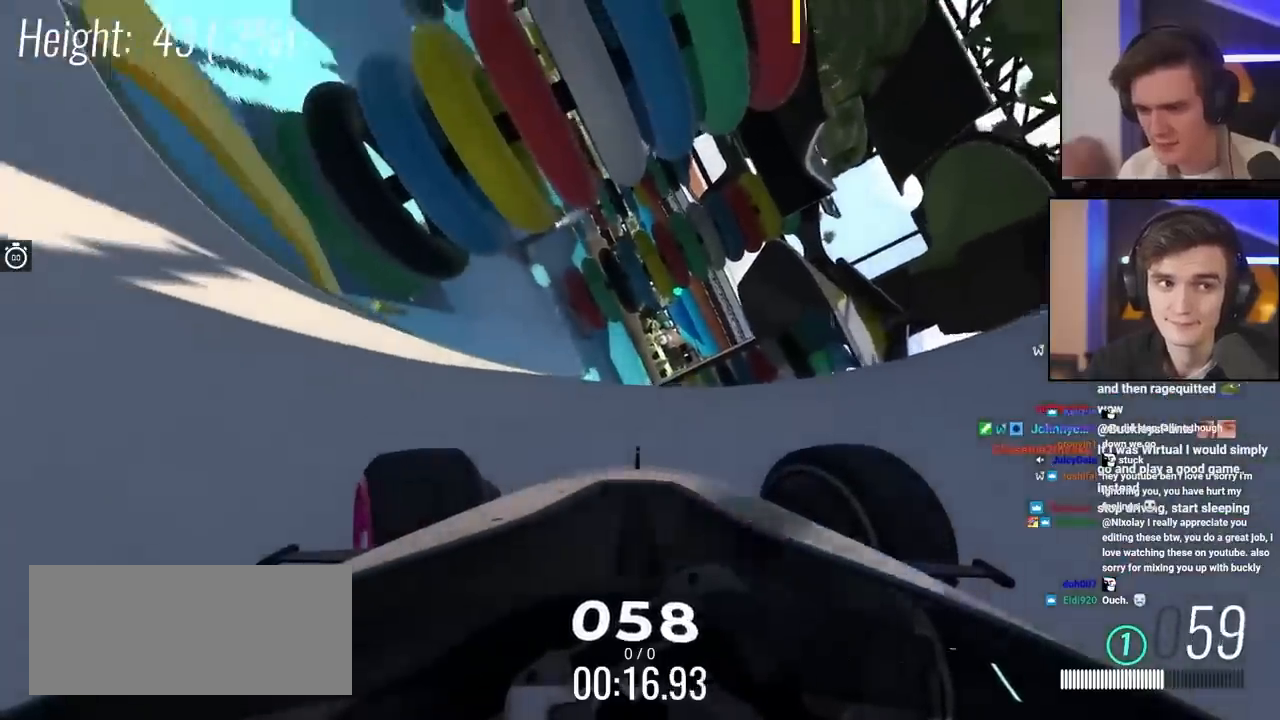
{"keys": ["left", "up"], "events": []}
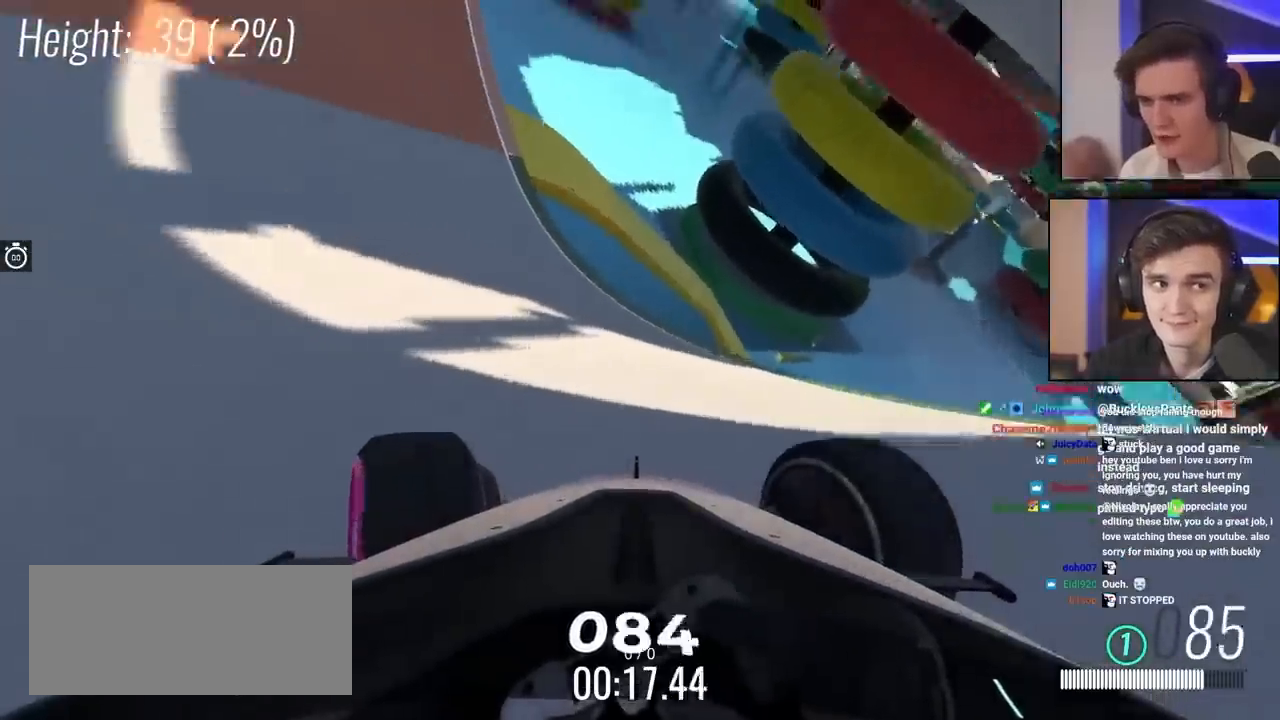
{"keys": ["up"], "events": [[117, "left", "up"], [267, "left", "down"], [400, "left", "up"]]}
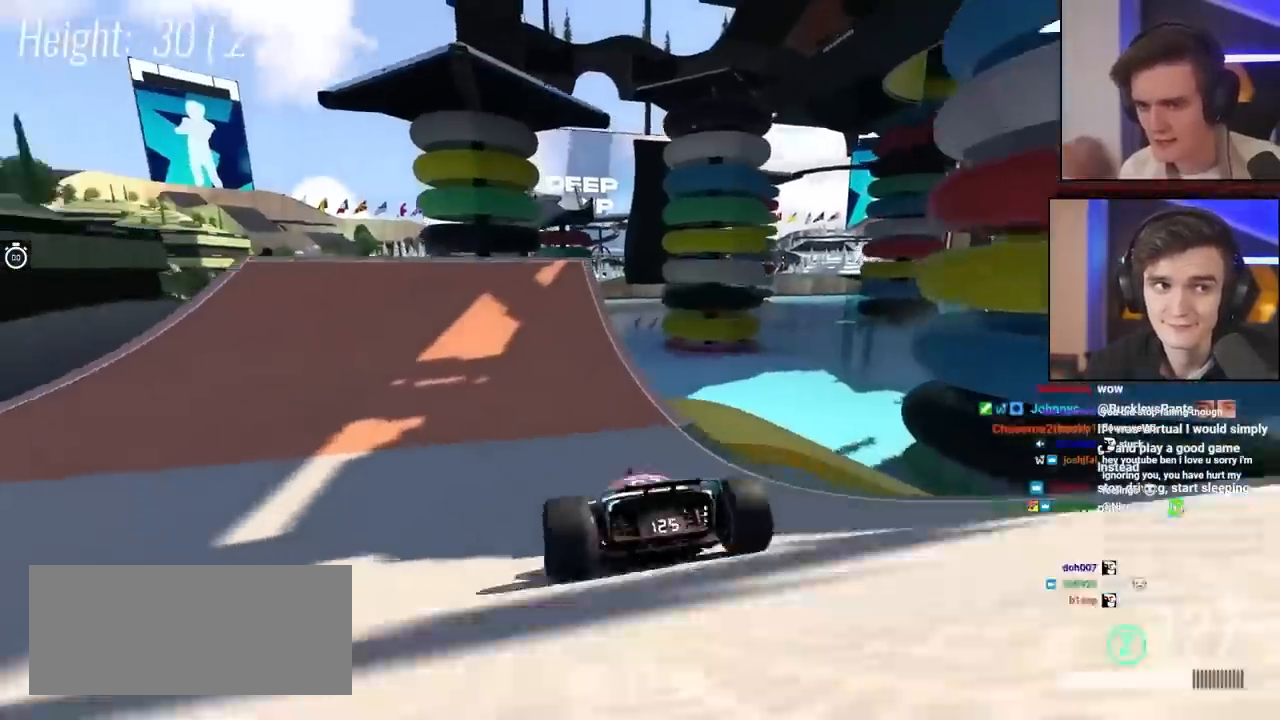
{"keys": ["up"], "events": [[333, "right", "down"], [367, "right", "up"]]}
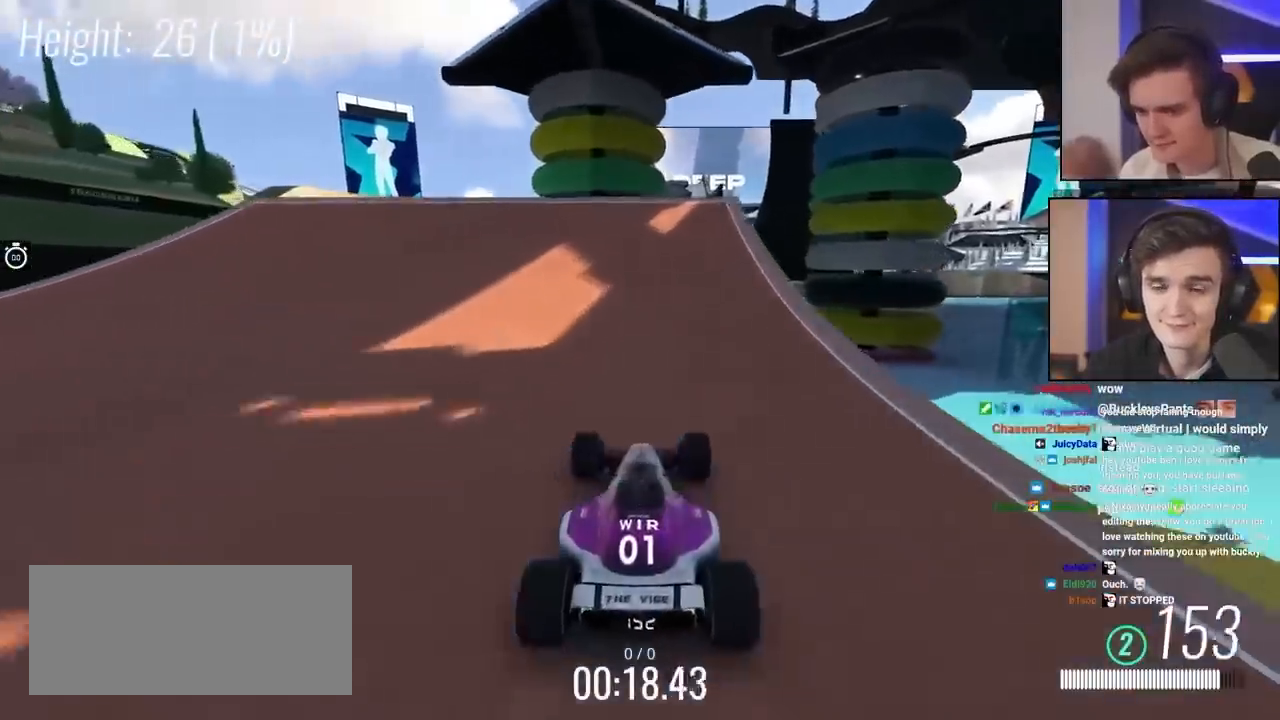
{"keys": ["up"], "events": []}
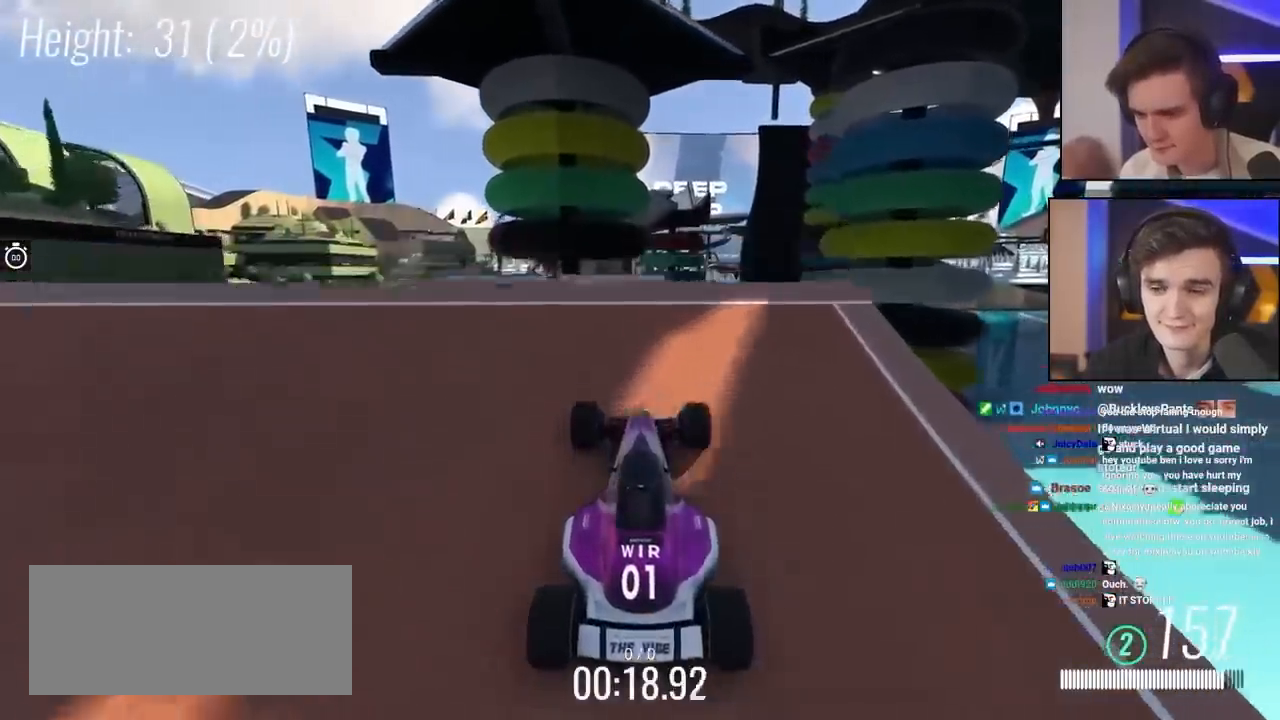
{"keys": ["left", "up"], "events": [[367, "left", "down"]]}
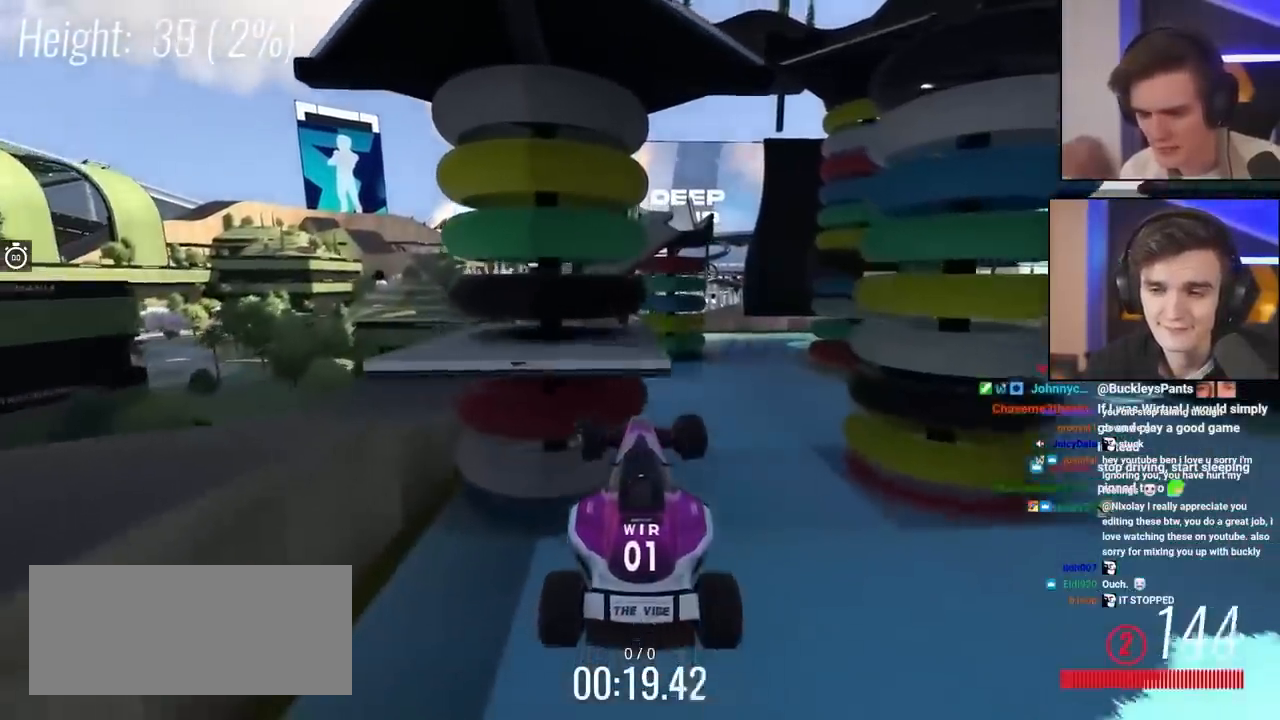
{"keys": ["left", "up"], "events": []}